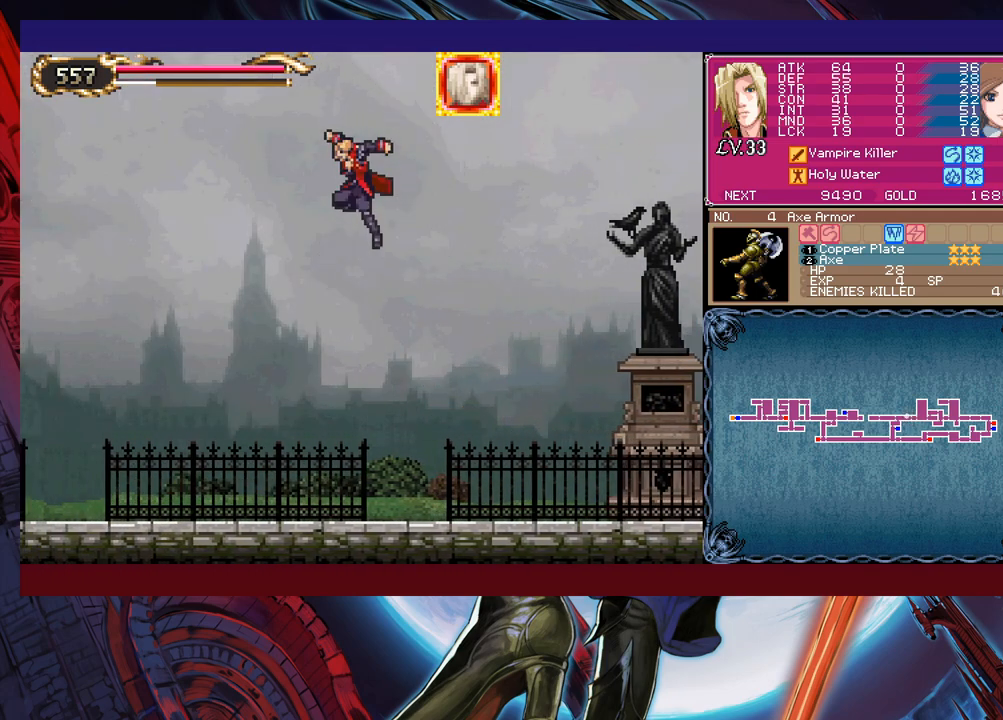
Gameplay with a controller (Xbox layout); each line is a JSON object with the inputs held at the frame after it. "events" lists button and stick changes between this image and that frame as [ms after this image, input, new state], when the widget could be followed in between. Not read: HOME L2 R2 SHARE right_stick.
{"buttons": ["B", "Y"], "left_stick": "up-left", "events": [[117, "B", "up"], [117, "Y", "up"], [217, "Y", "down"], [317, "B", "down"], [367, "B", "up"], [500, "B", "down"]]}
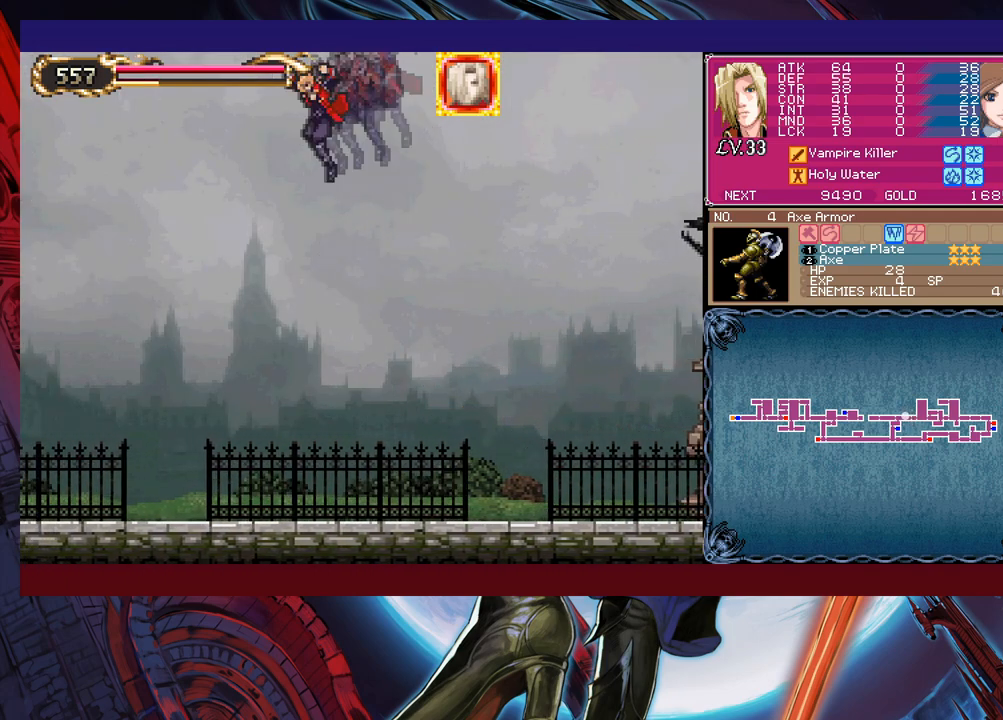
{"buttons": [], "left_stick": "up-left", "events": [[67, "B", "up"], [67, "Y", "up"], [117, "B", "down"], [117, "Y", "down"], [167, "B", "up"], [200, "Y", "up"], [217, "B", "down"], [217, "Y", "down"], [267, "B", "up"], [267, "Y", "up"], [317, "B", "down"], [317, "Y", "down"], [367, "B", "up"], [367, "Y", "up"], [450, "B", "down"], [450, "Y", "down"], [467, "B", "up"], [467, "Y", "up"]]}
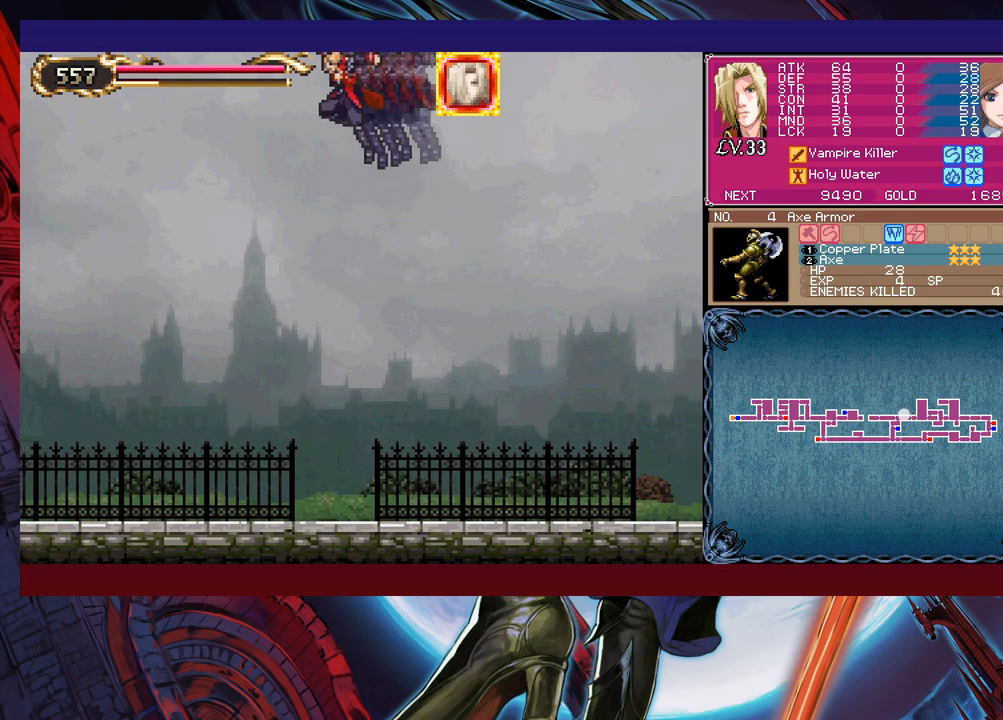
{"buttons": ["Y"], "left_stick": "up-left", "events": [[17, "Y", "down"], [50, "B", "down"], [67, "B", "up"], [67, "Y", "up"], [317, "Y", "down"], [367, "Y", "up"], [417, "Y", "down"]]}
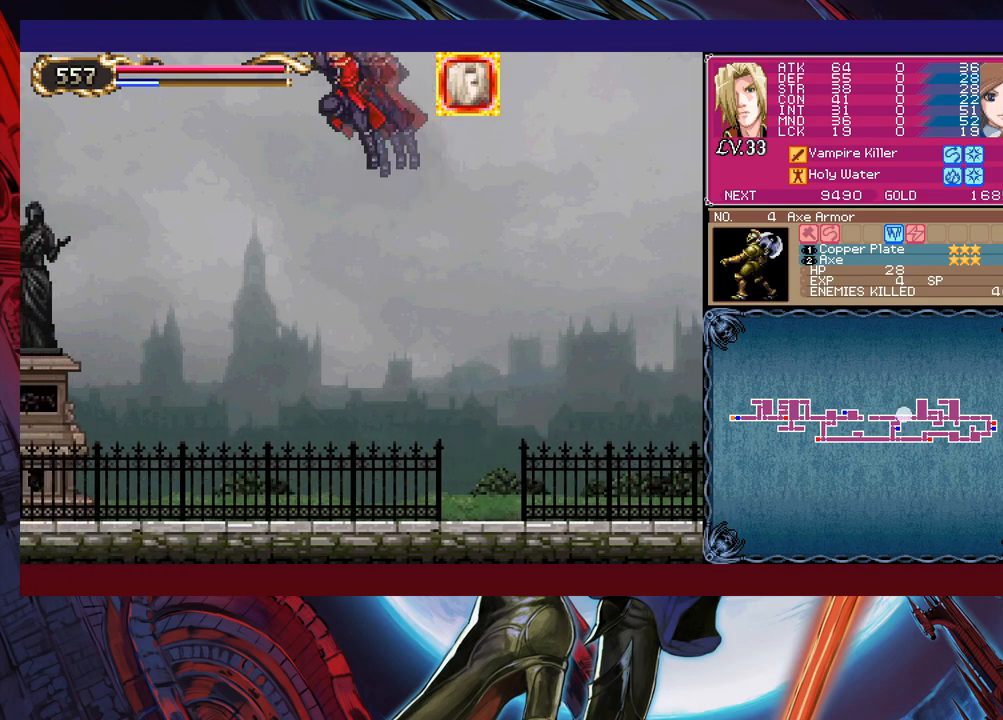
{"buttons": ["Y"], "left_stick": "up-left", "events": [[67, "Y", "up"], [117, "Y", "down"], [167, "Y", "up"], [217, "Y", "down"], [317, "Y", "up"], [367, "Y", "down"], [417, "Y", "up"], [467, "Y", "down"]]}
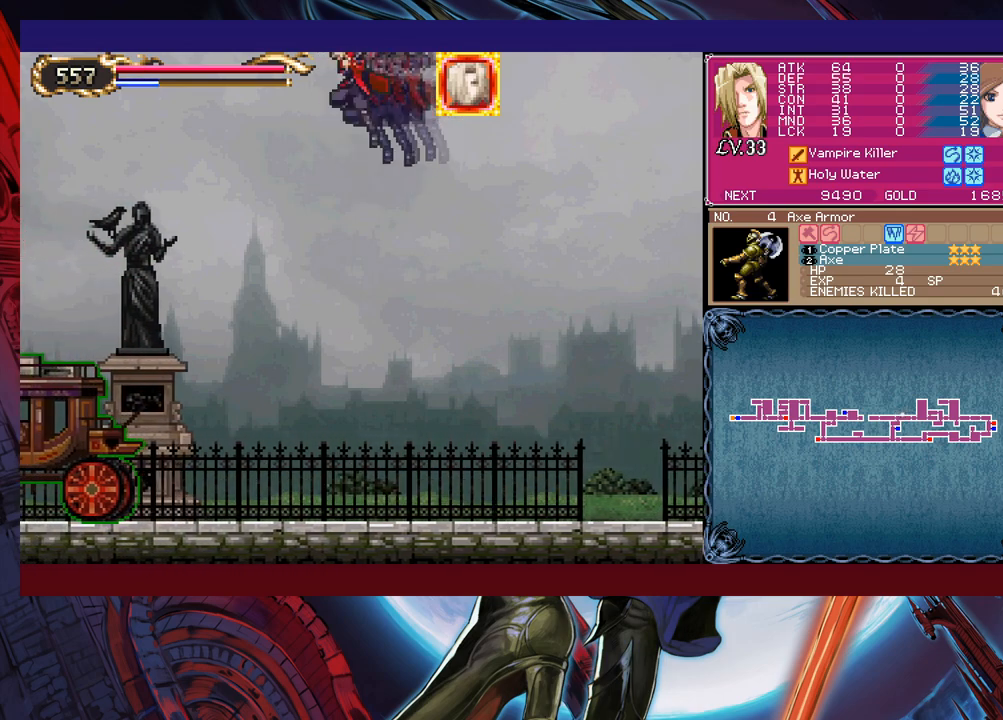
{"buttons": [], "left_stick": "up-left", "events": [[50, "Y", "up"], [100, "Y", "down"], [167, "Y", "up"], [317, "Y", "down"], [367, "Y", "up"]]}
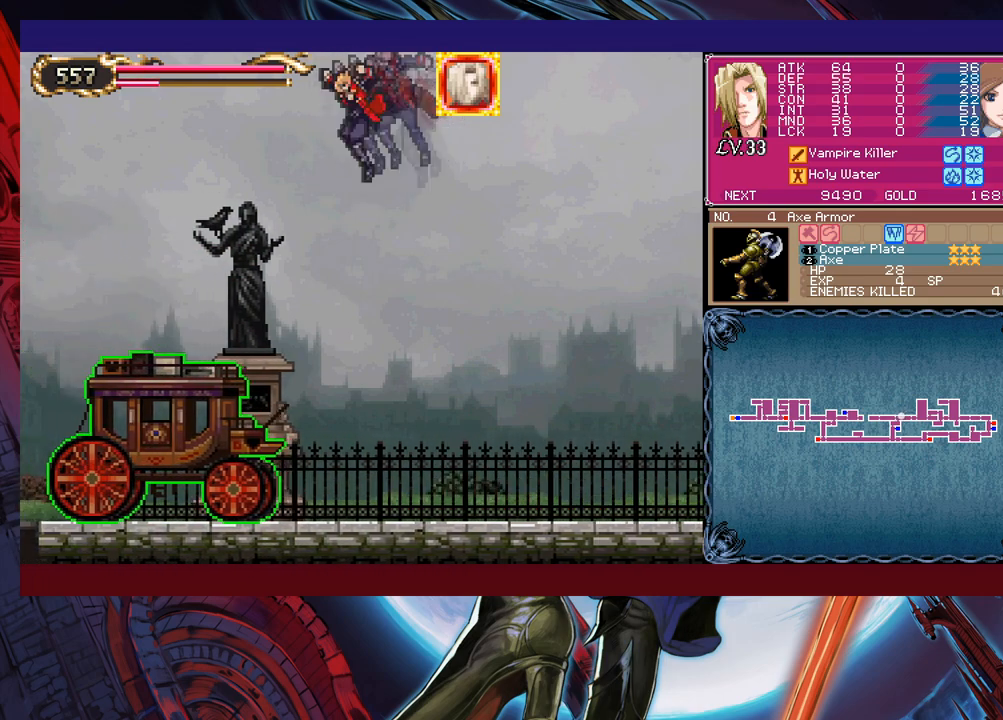
{"buttons": [], "left_stick": "up-left", "events": [[317, "left_stick", "up-right"], [450, "left_stick", "up-left"]]}
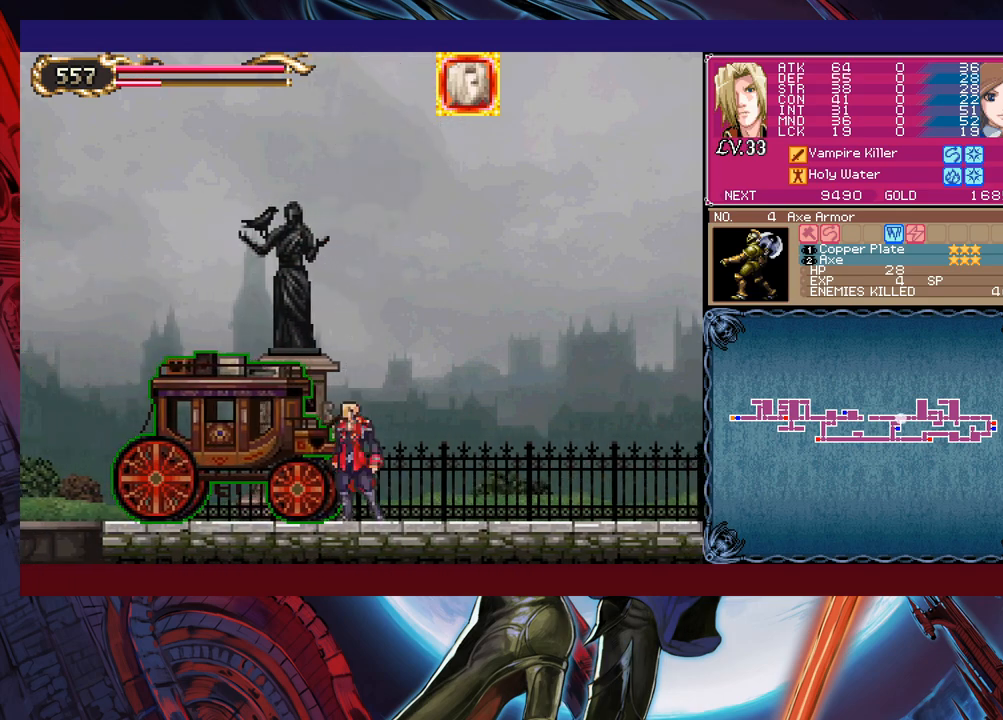
{"buttons": [], "left_stick": "up-left", "events": []}
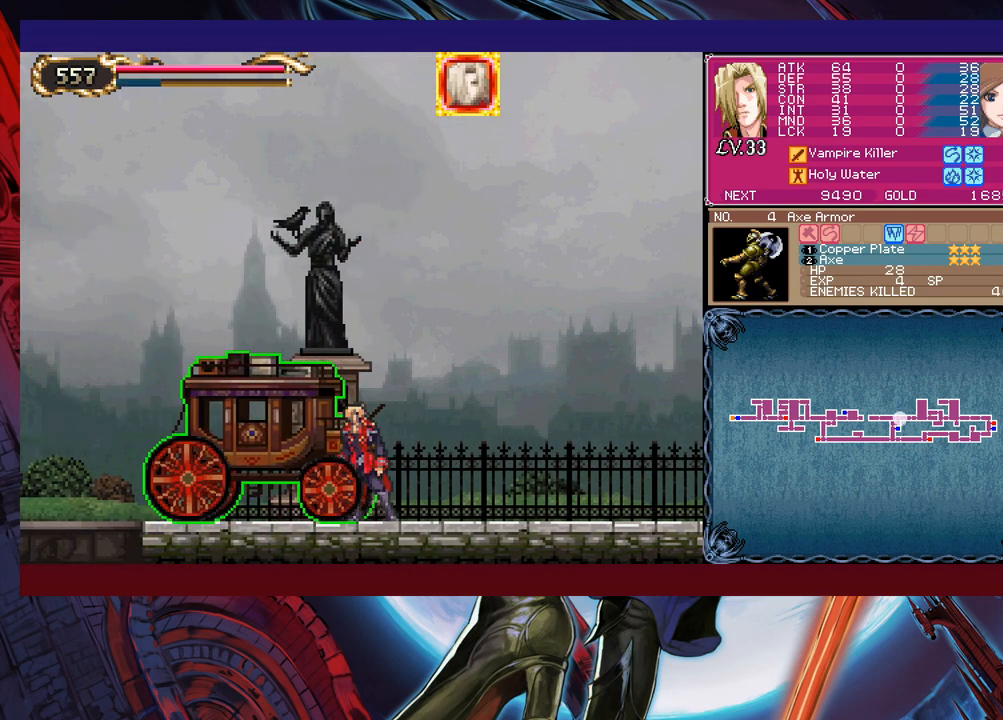
{"buttons": [], "left_stick": "up-left", "events": [[17, "A", "down"], [150, "A", "up"]]}
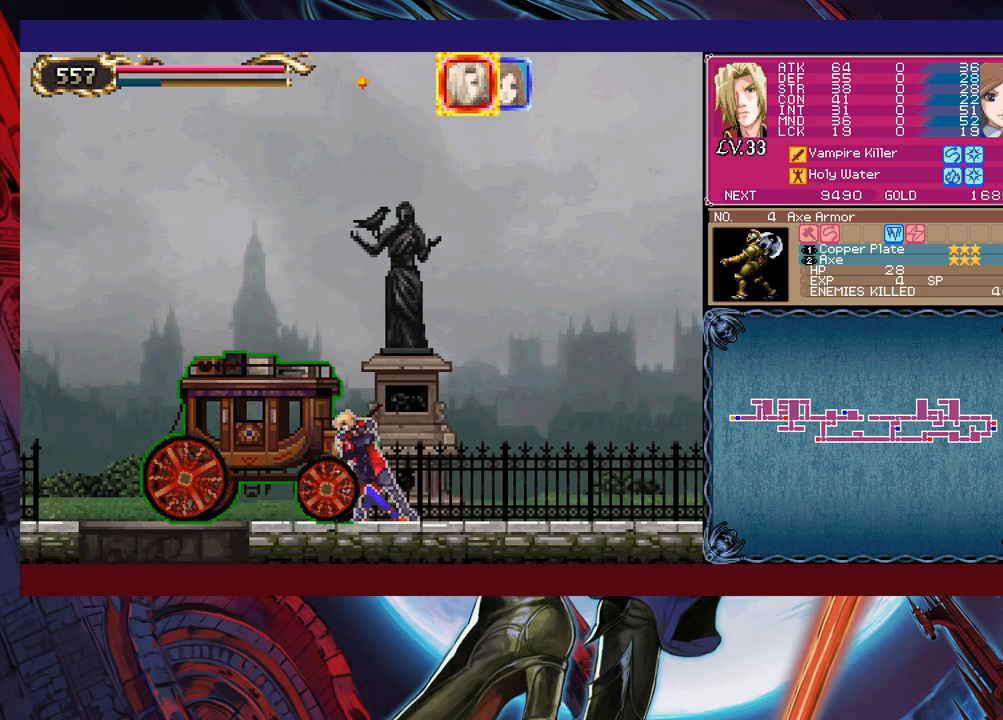
{"buttons": [], "left_stick": "up-left", "events": []}
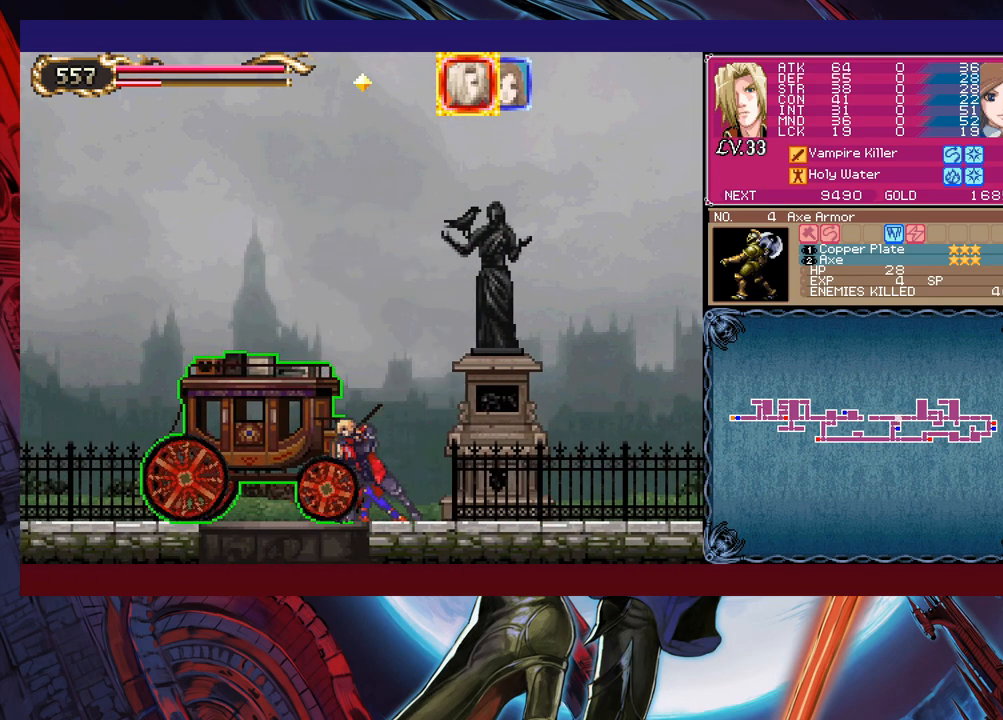
{"buttons": [], "left_stick": "down-left", "events": [[300, "A", "down"], [317, "left_stick", "down-left"], [367, "A", "up"], [367, "B", "down"], [467, "B", "up"]]}
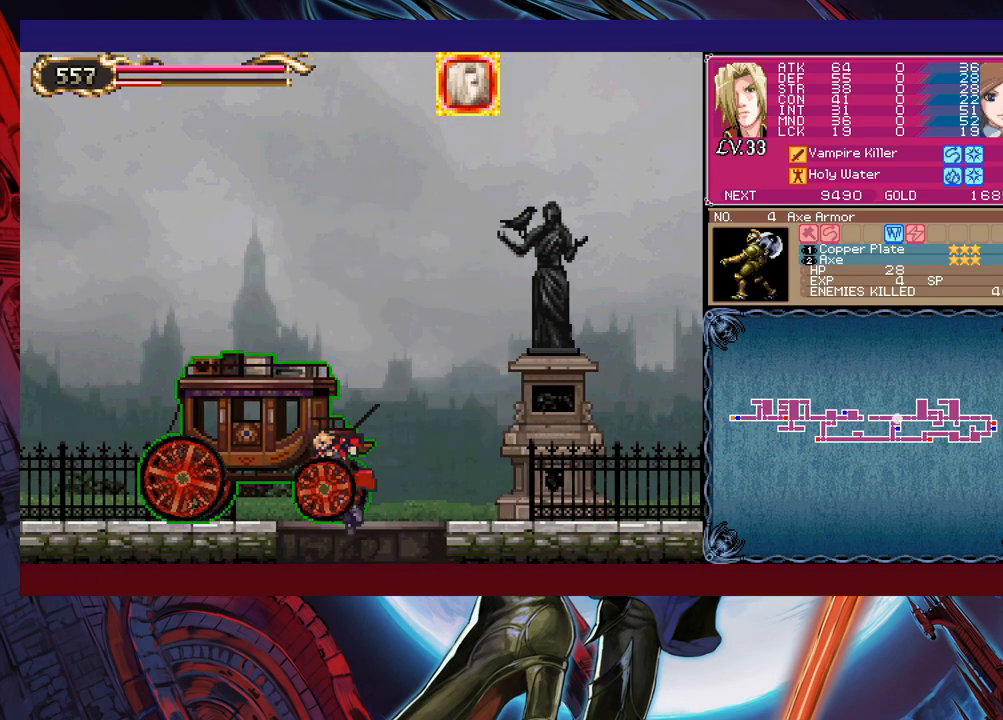
{"buttons": [], "left_stick": "down-left", "events": [[367, "B", "down"], [450, "B", "up"]]}
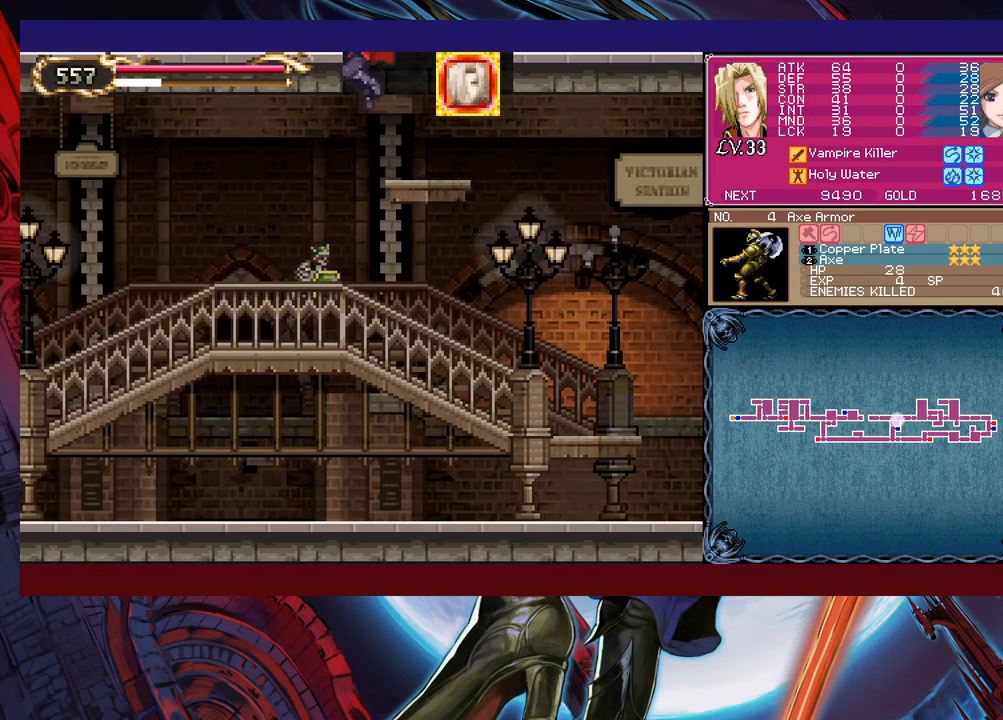
{"buttons": [], "left_stick": "left", "events": [[317, "left_stick", "left"], [350, "B", "down"], [417, "B", "up"]]}
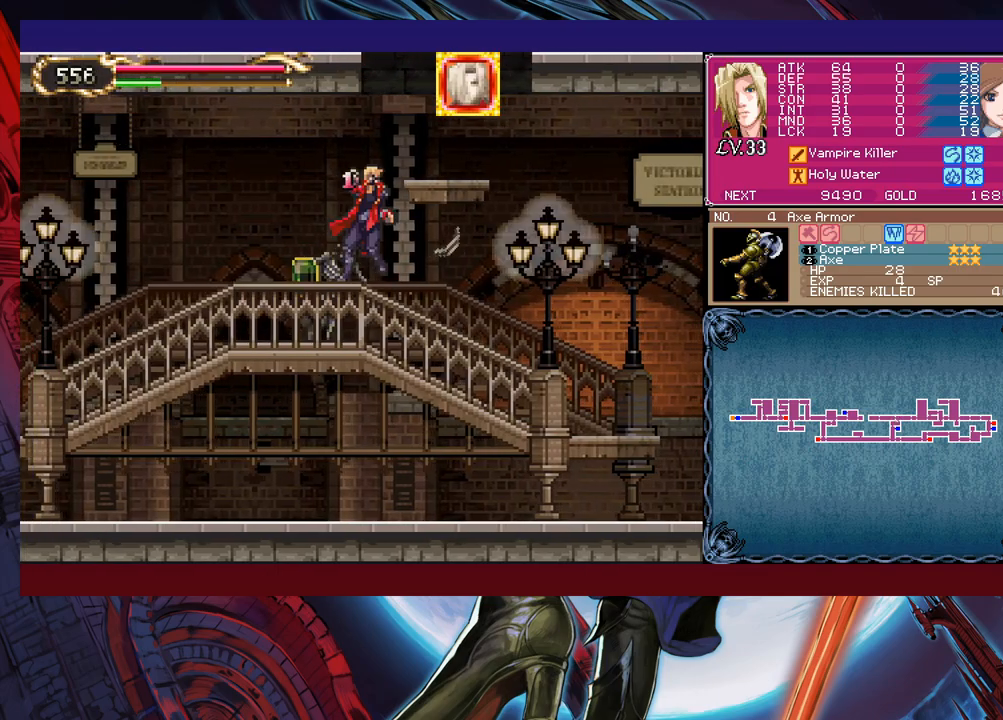
{"buttons": [], "left_stick": "up-left", "events": [[50, "left_stick", "right"], [367, "B", "down"], [400, "left_stick", "up-left"], [450, "B", "up"]]}
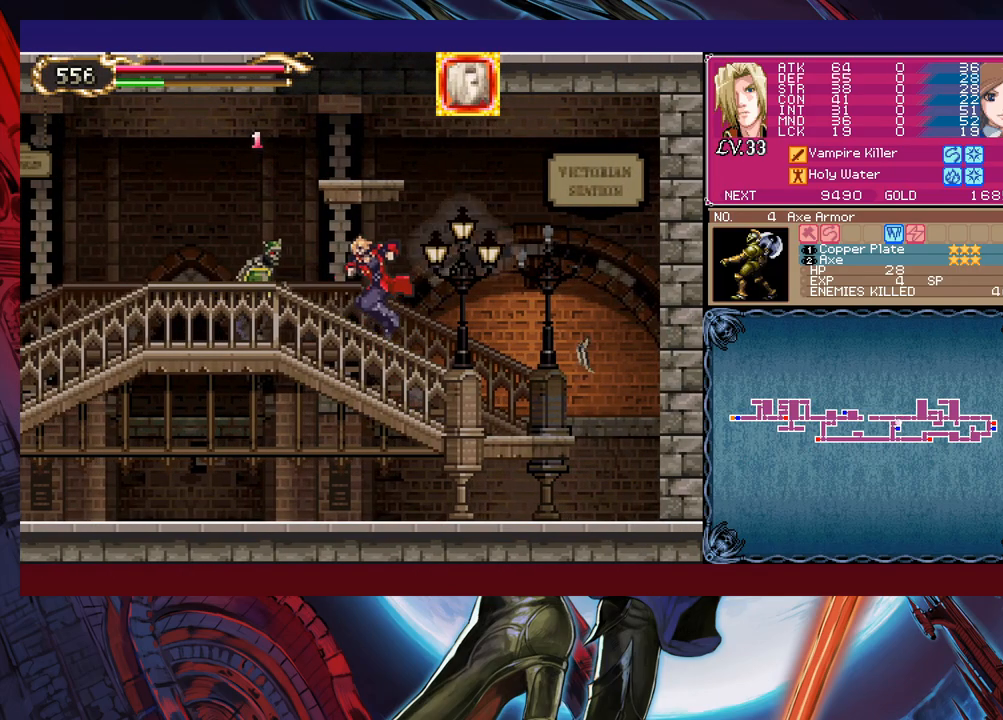
{"buttons": [], "left_stick": "left", "events": [[50, "X", "down"], [167, "X", "up"], [217, "left_stick", "left"]]}
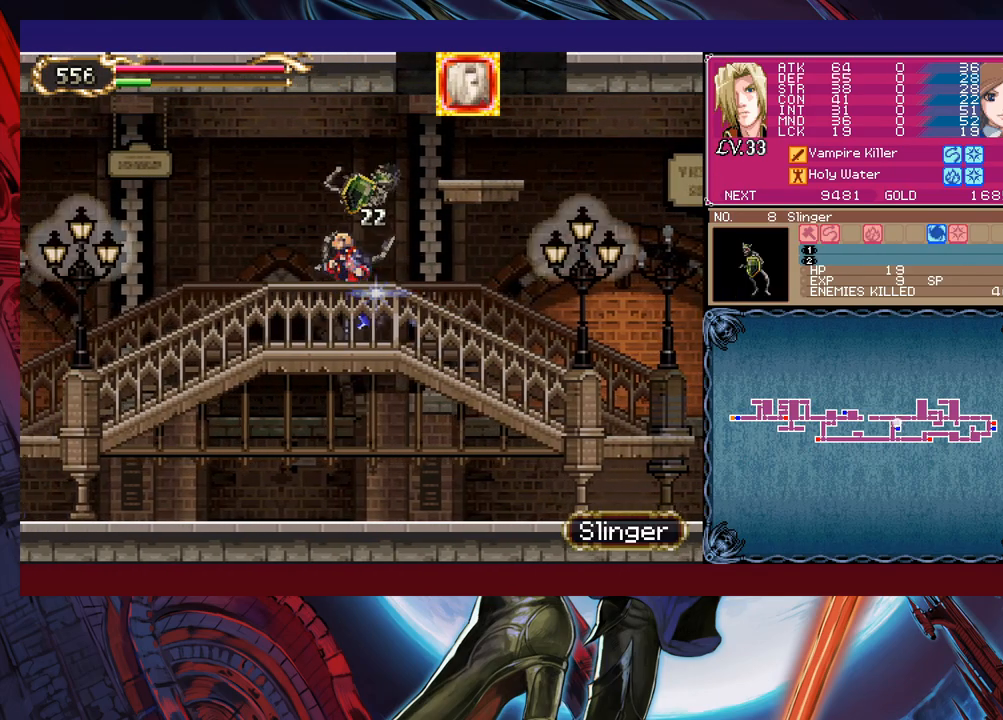
{"buttons": [], "left_stick": "left", "events": []}
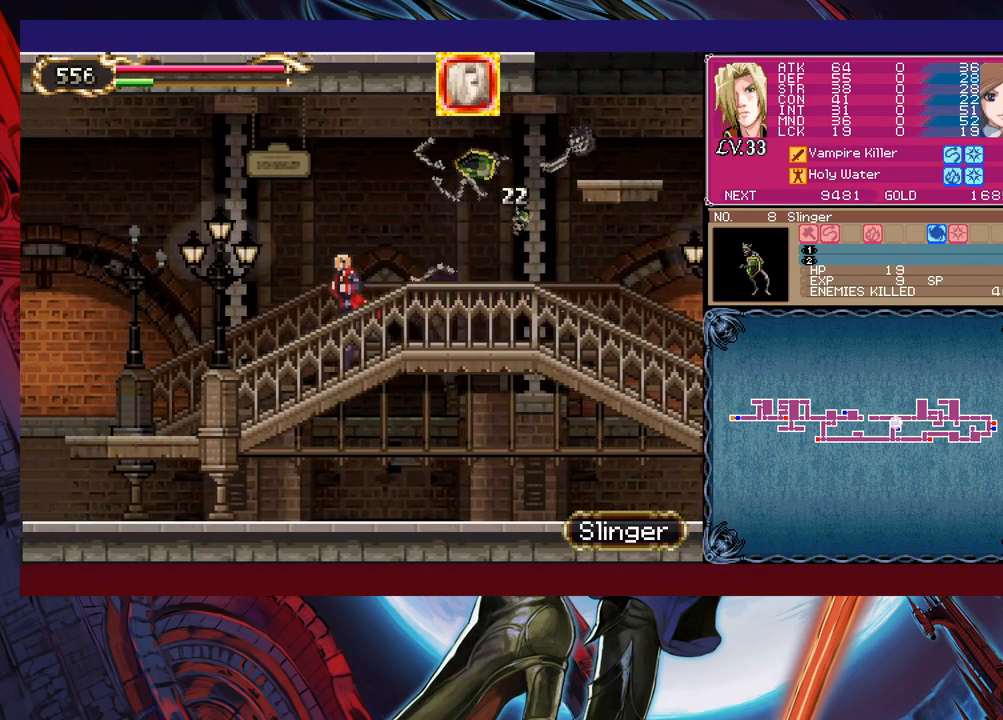
{"buttons": [], "left_stick": "left", "events": [[117, "B", "down"], [317, "B", "up"]]}
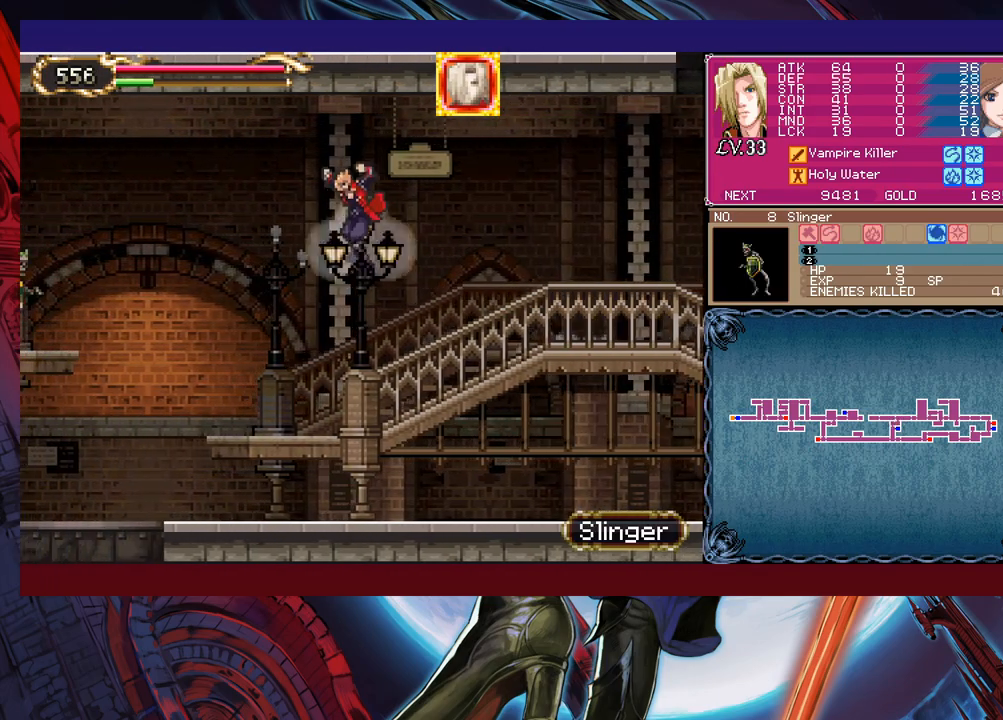
{"buttons": ["X"], "left_stick": "up-left", "events": [[117, "B", "down"], [150, "left_stick", "up-left"], [317, "B", "up"], [367, "X", "down"]]}
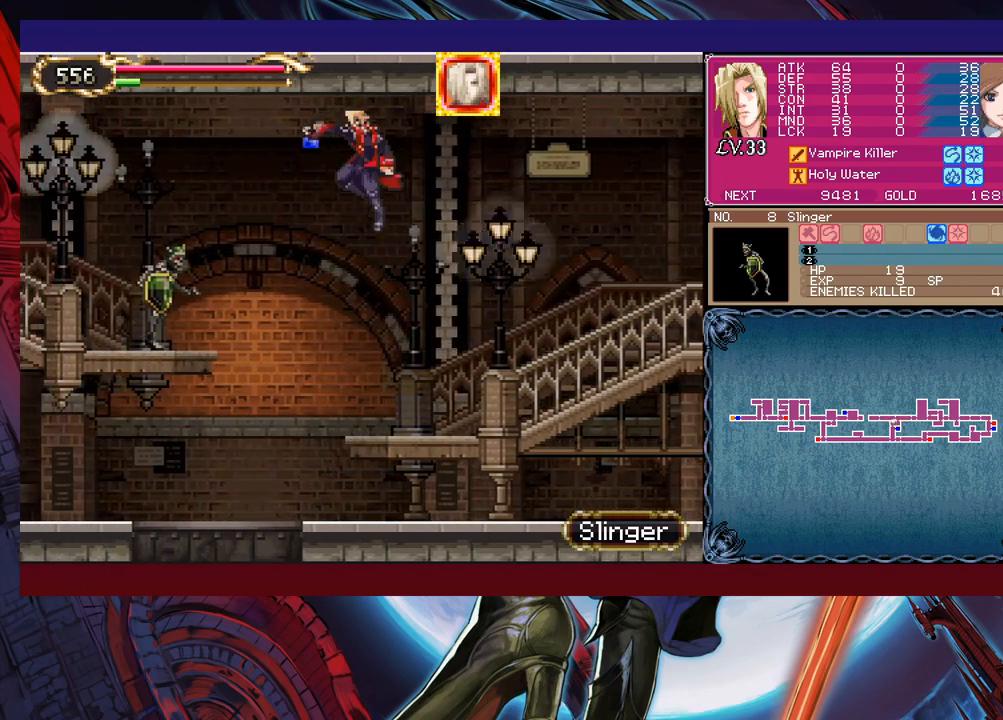
{"buttons": [], "left_stick": "down", "events": [[50, "X", "up"], [250, "left_stick", "left"], [500, "left_stick", "down"]]}
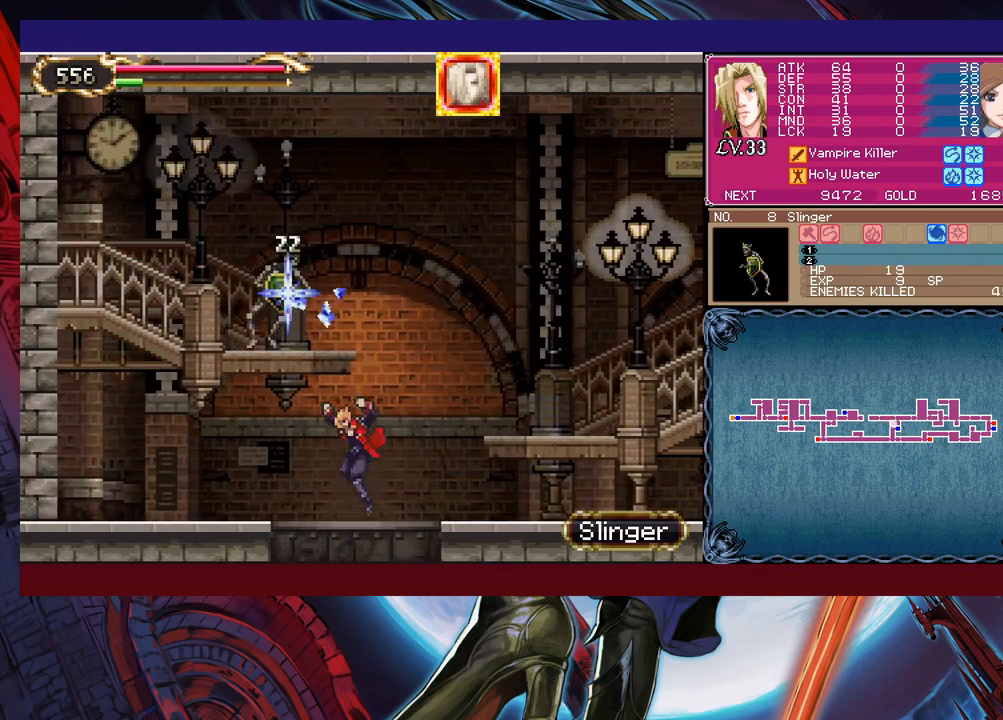
{"buttons": [], "left_stick": "down-right", "events": [[67, "B", "down"], [167, "left_stick", "down-right"], [200, "B", "up"]]}
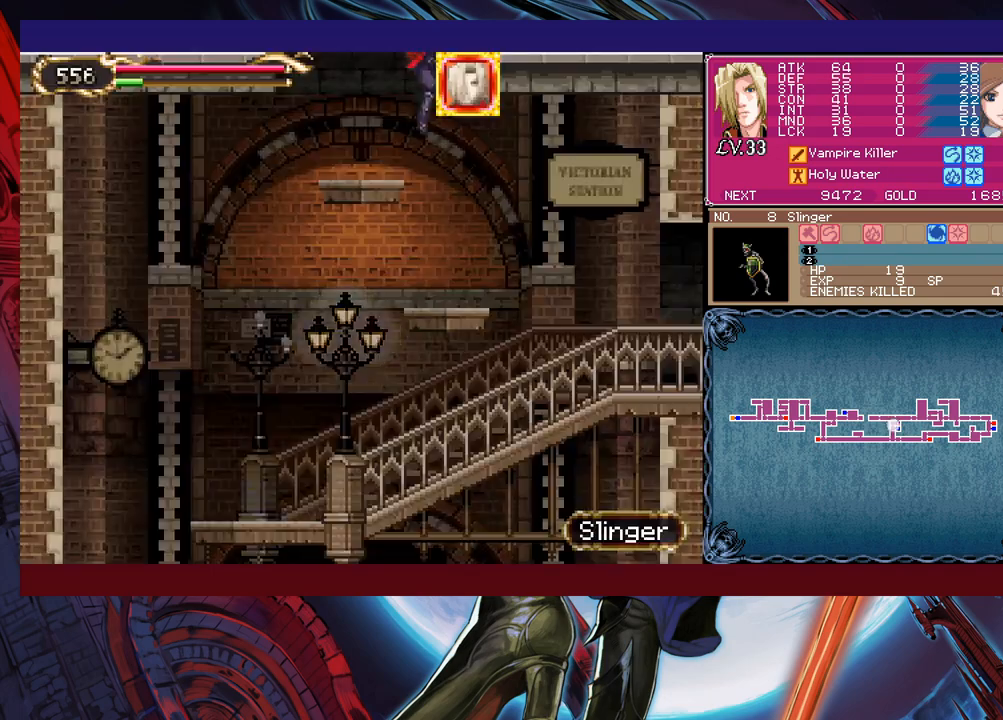
{"buttons": [], "left_stick": "right", "events": [[17, "left_stick", "down"], [67, "B", "down"], [167, "B", "up"], [317, "left_stick", "right"]]}
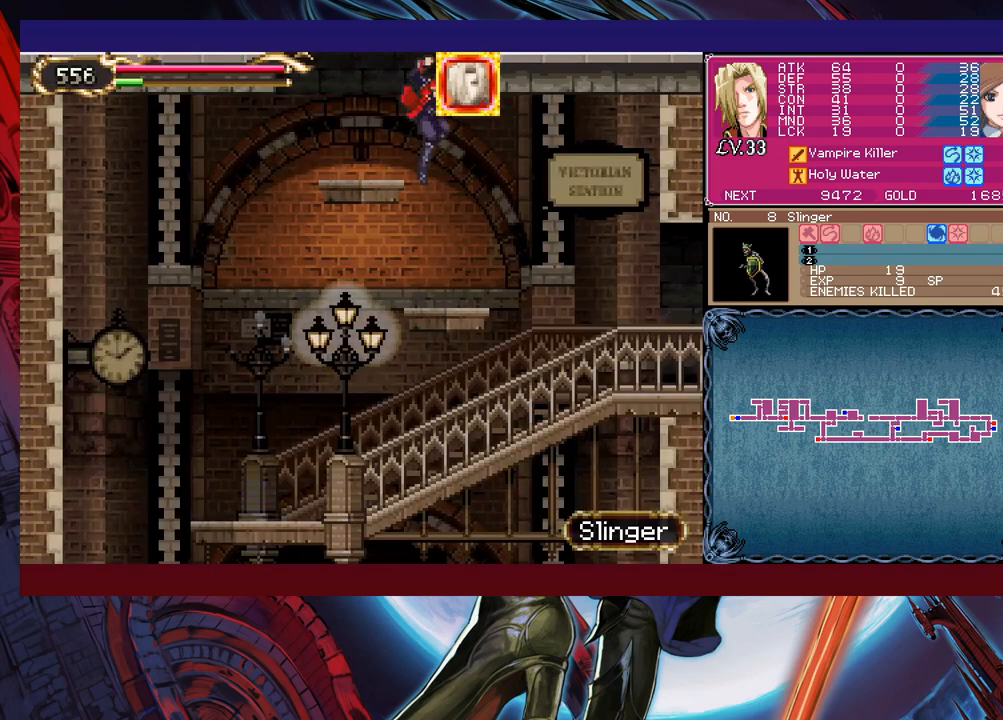
{"buttons": [], "left_stick": "right", "events": [[250, "left_stick", "up"], [267, "Y", "down"], [317, "B", "down"], [317, "Y", "up"], [350, "left_stick", "right"], [417, "B", "up"]]}
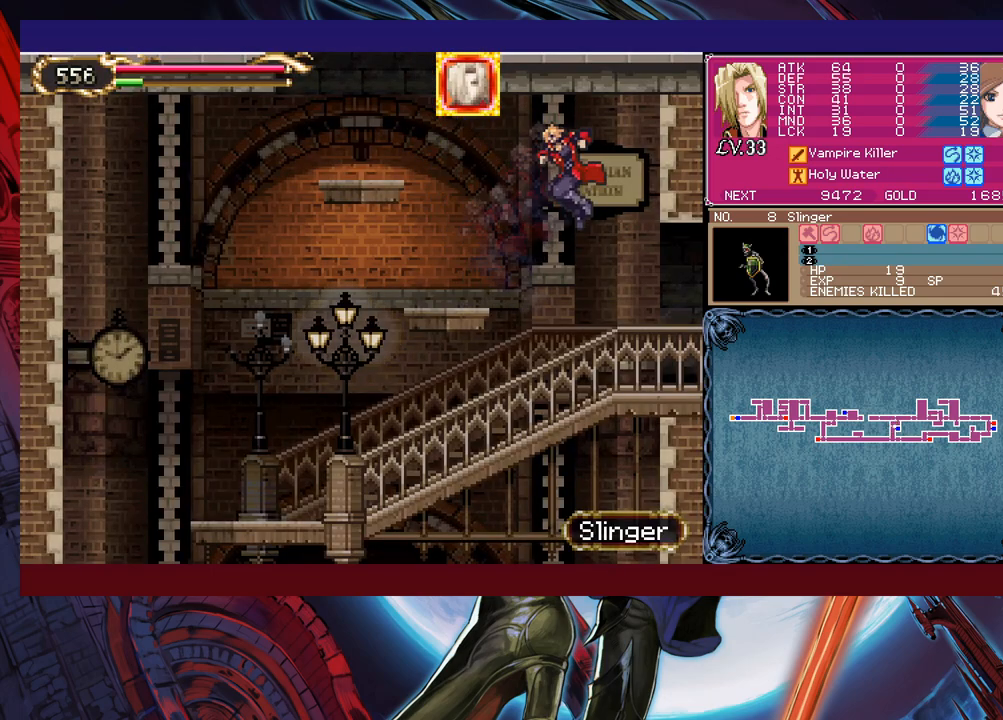
{"buttons": ["B"], "left_stick": "down-right", "events": [[17, "left_stick", "down-right"], [67, "B", "down"], [117, "B", "up"], [167, "B", "down"], [250, "B", "up"], [467, "B", "down"]]}
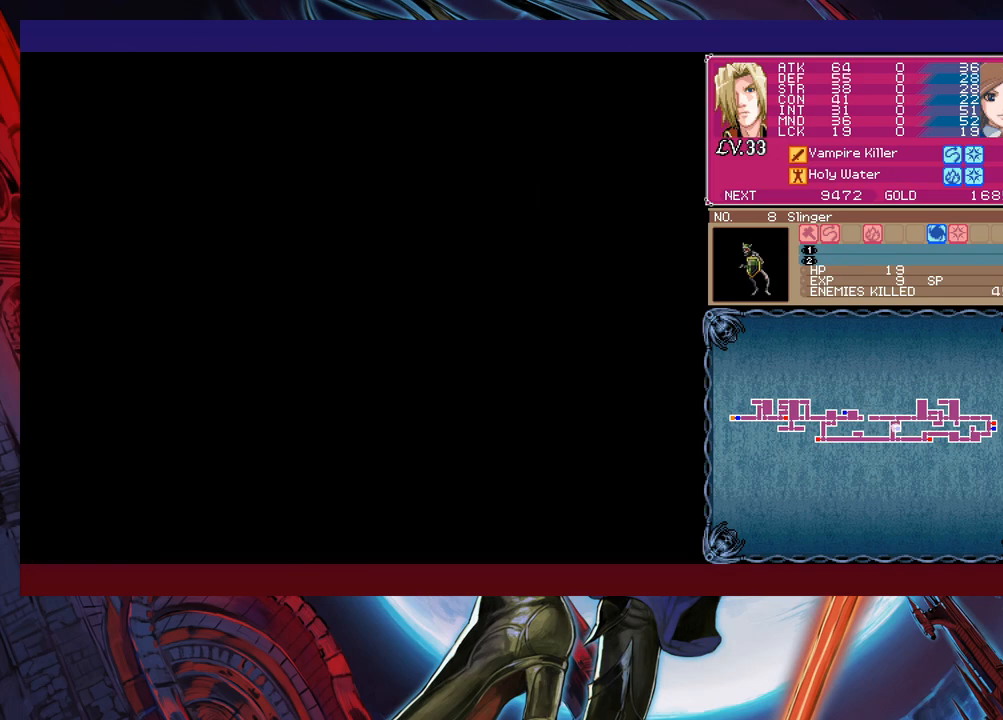
{"buttons": [], "left_stick": "right", "events": [[50, "B", "up"], [67, "B", "down"], [117, "left_stick", "right"], [167, "B", "up"]]}
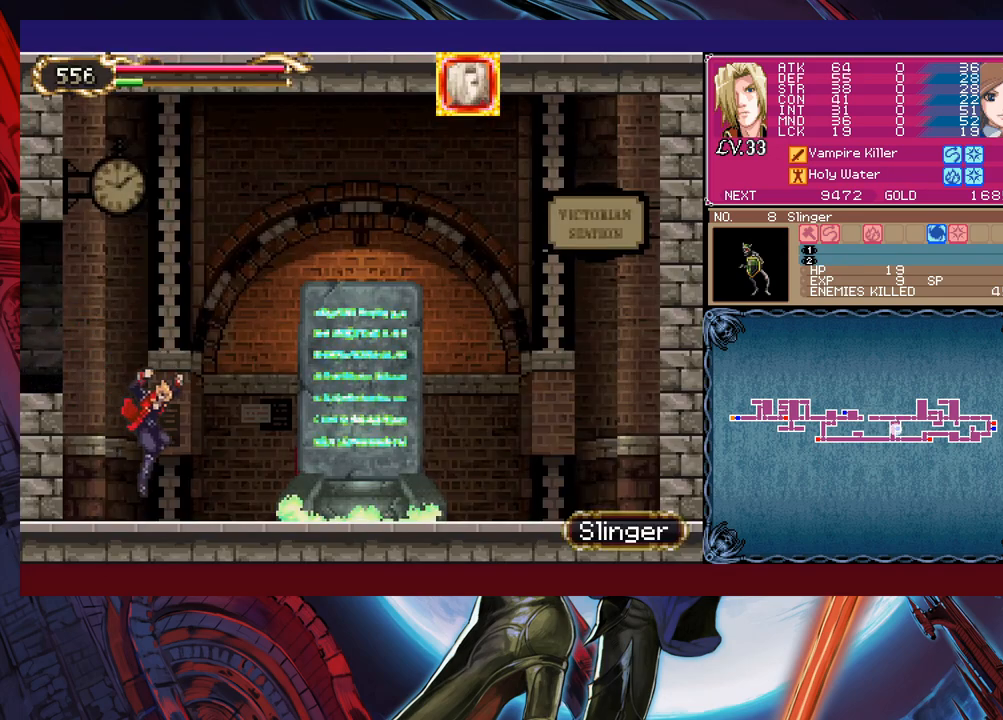
{"buttons": [], "left_stick": "down-right", "events": [[67, "Y", "down"], [67, "left_stick", "up-left"], [117, "B", "down"], [117, "Y", "up"], [200, "left_stick", "down-right"], [300, "B", "up"], [367, "B", "down"], [417, "B", "up"]]}
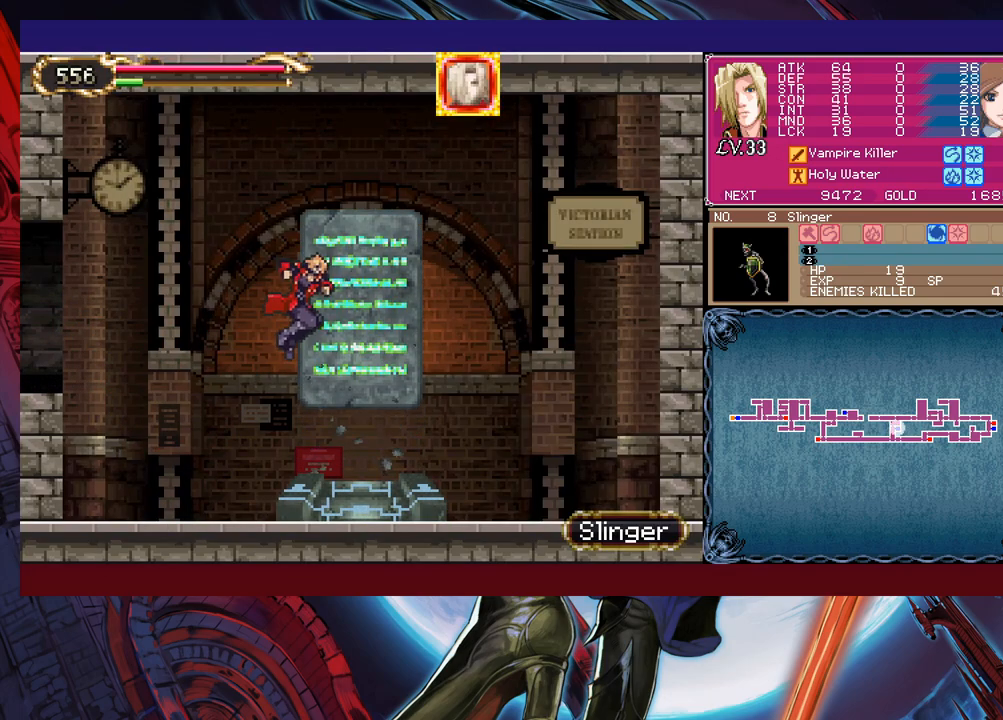
{"buttons": [], "left_stick": "up", "events": [[150, "left_stick", "center"], [450, "left_stick", "up"]]}
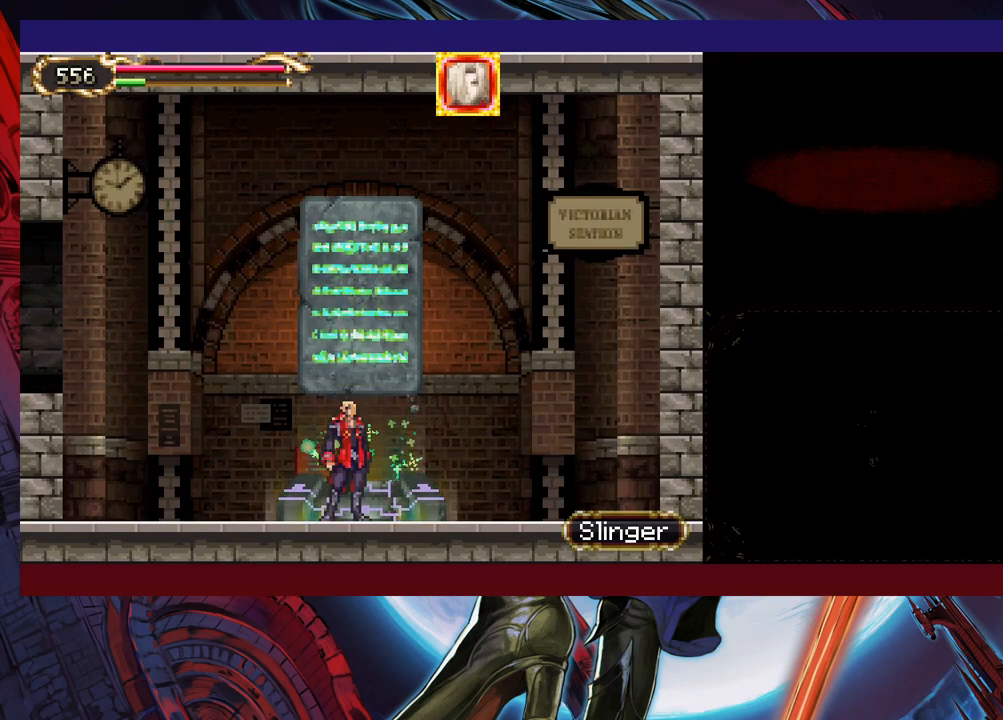
{"buttons": [], "left_stick": "left", "events": [[67, "left_stick", "center"], [417, "left_stick", "left"]]}
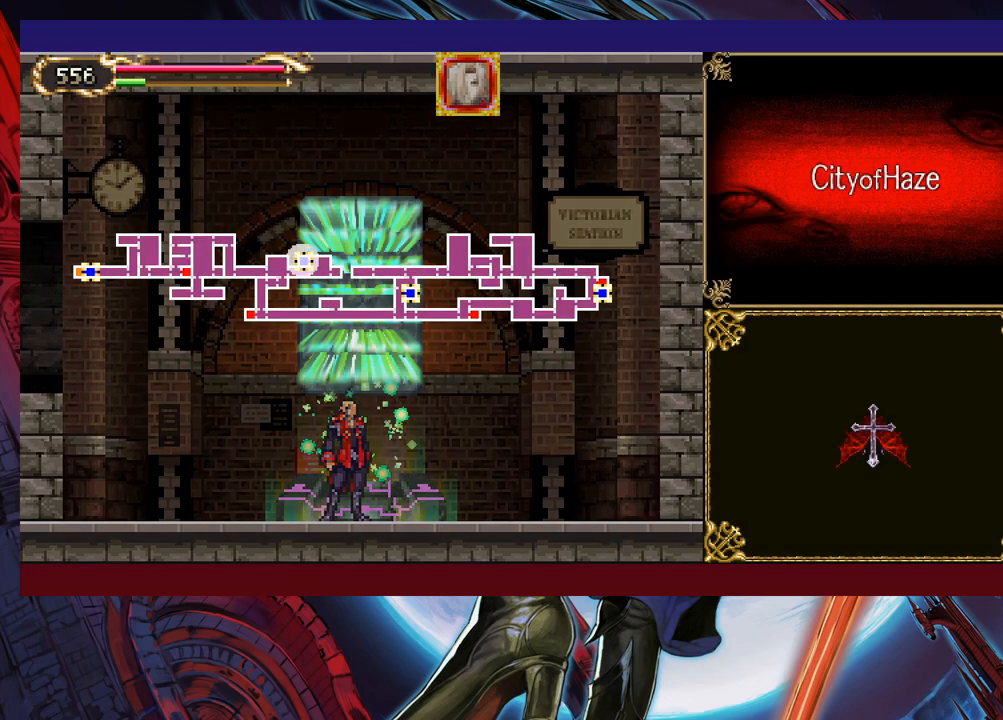
{"buttons": [], "left_stick": "center", "events": [[17, "left_stick", "center"], [100, "left_stick", "left"], [317, "left_stick", "center"], [400, "left_stick", "left"], [500, "left_stick", "center"]]}
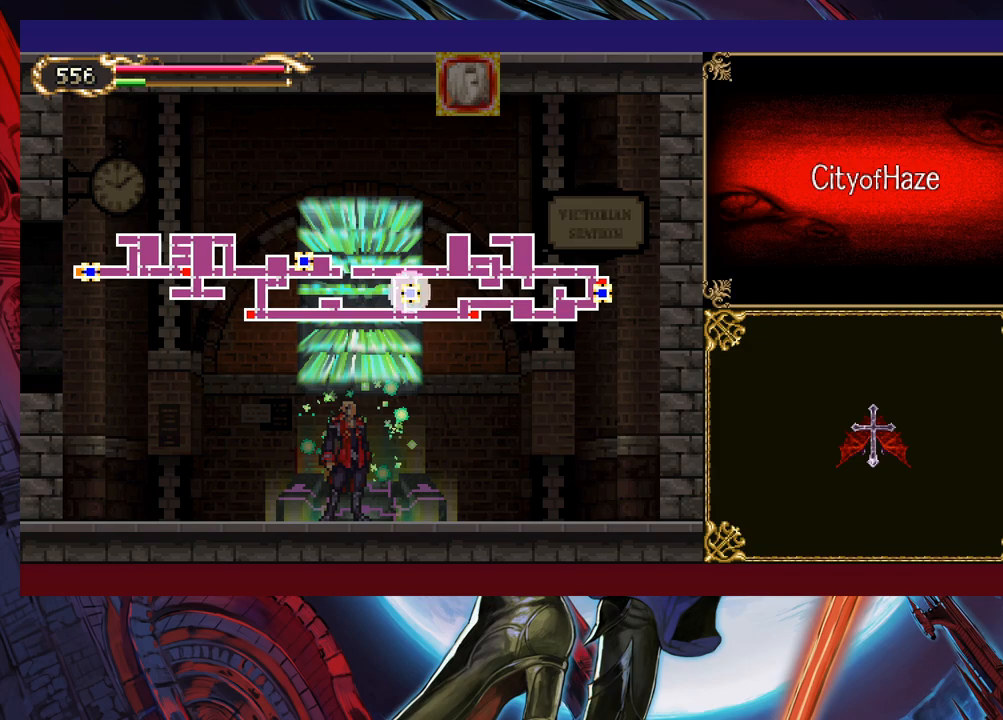
{"buttons": [], "left_stick": "center", "events": [[100, "left_stick", "right"], [200, "left_stick", "center"], [367, "left_stick", "right"], [467, "left_stick", "center"]]}
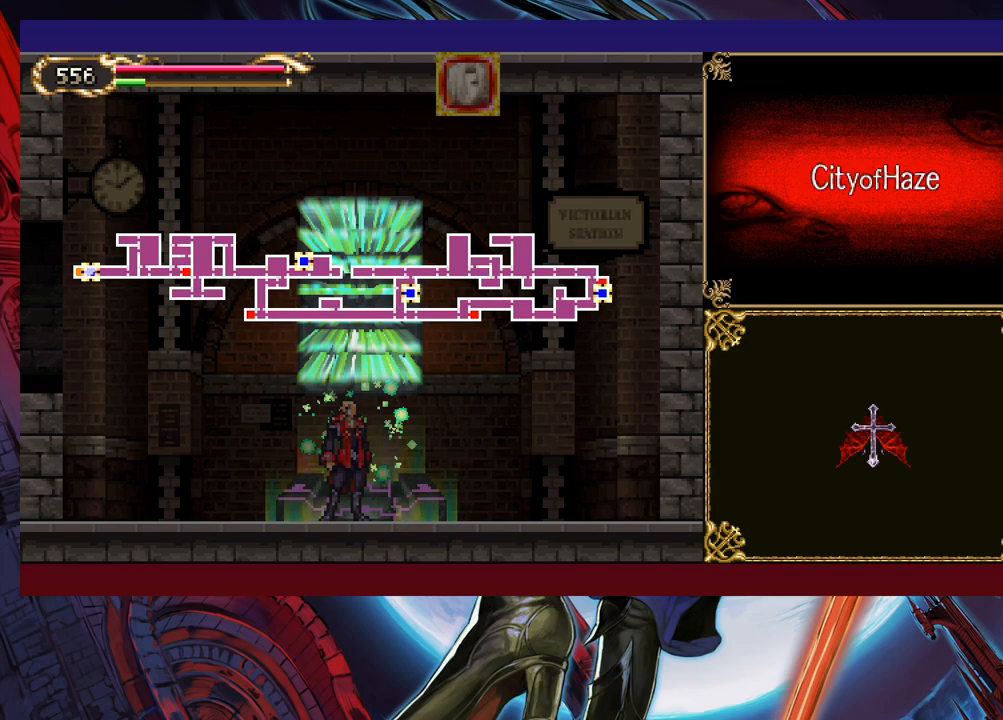
{"buttons": [], "left_stick": "center", "events": [[67, "A", "down"], [217, "A", "up"]]}
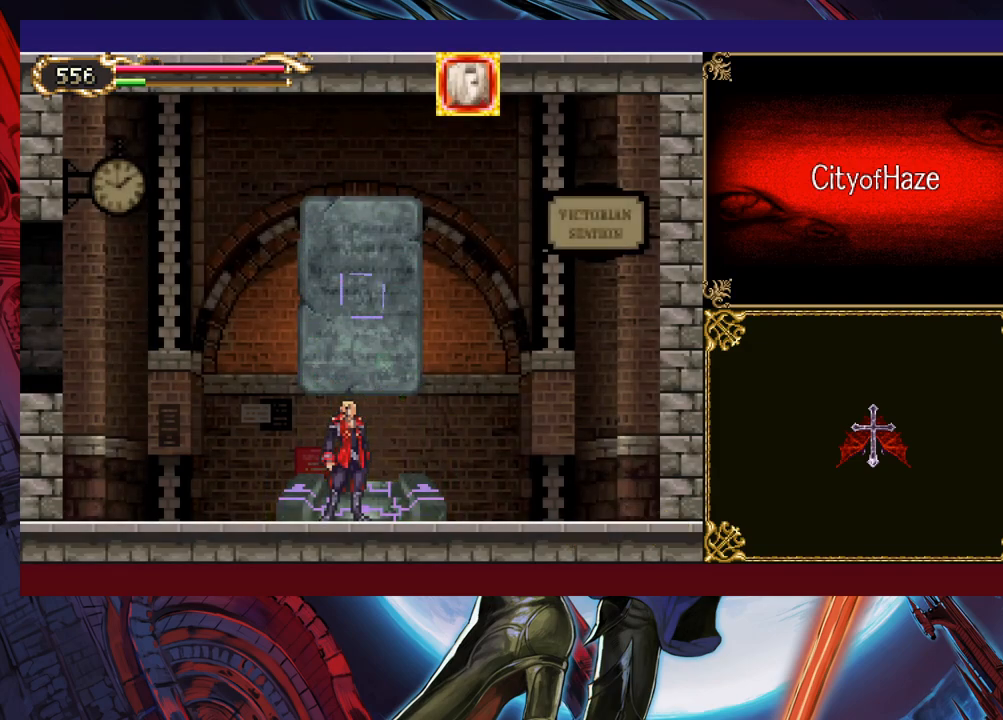
{"buttons": [], "left_stick": "center", "events": []}